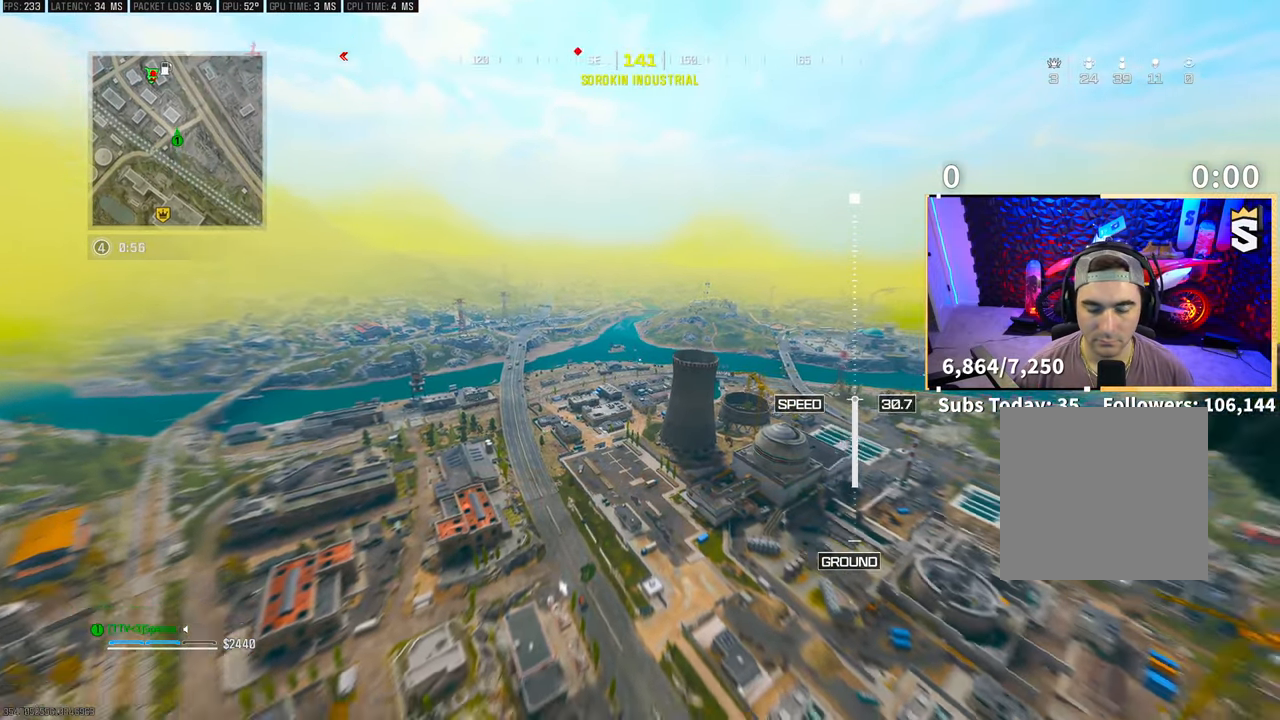
Gameplay with a controller (PlayStation layout); each line is a JSON object with the inputs held at the frame after it (dt_ms = milliseconds from this image to that frame). "events" lists button and stick changes between this image and that frame as [ms after this image, input, new state], when the widget could be followed in between. Not read: HOME.
{"dt_ms": 500, "buttons": [], "left_stick": "up", "right_stick": "center", "events": []}
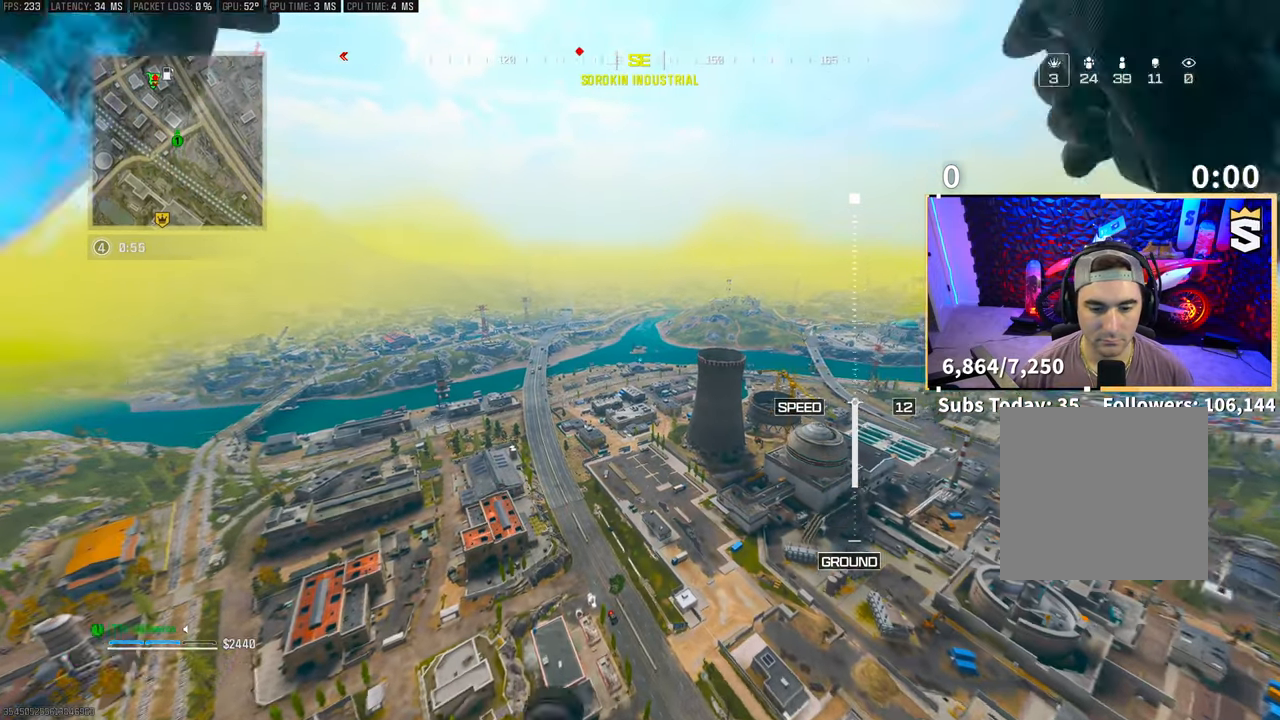
{"dt_ms": 500, "buttons": [], "left_stick": "up", "right_stick": "center", "events": []}
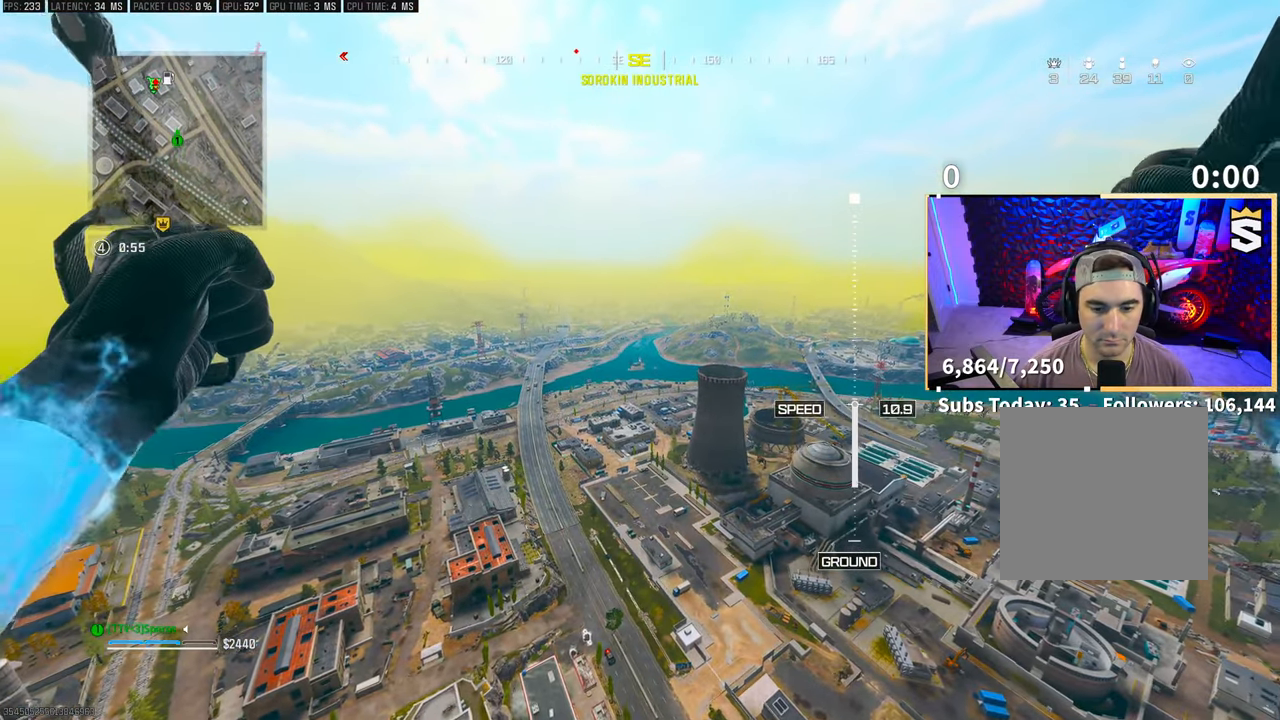
{"dt_ms": 500, "buttons": [], "left_stick": "up", "right_stick": "center", "events": []}
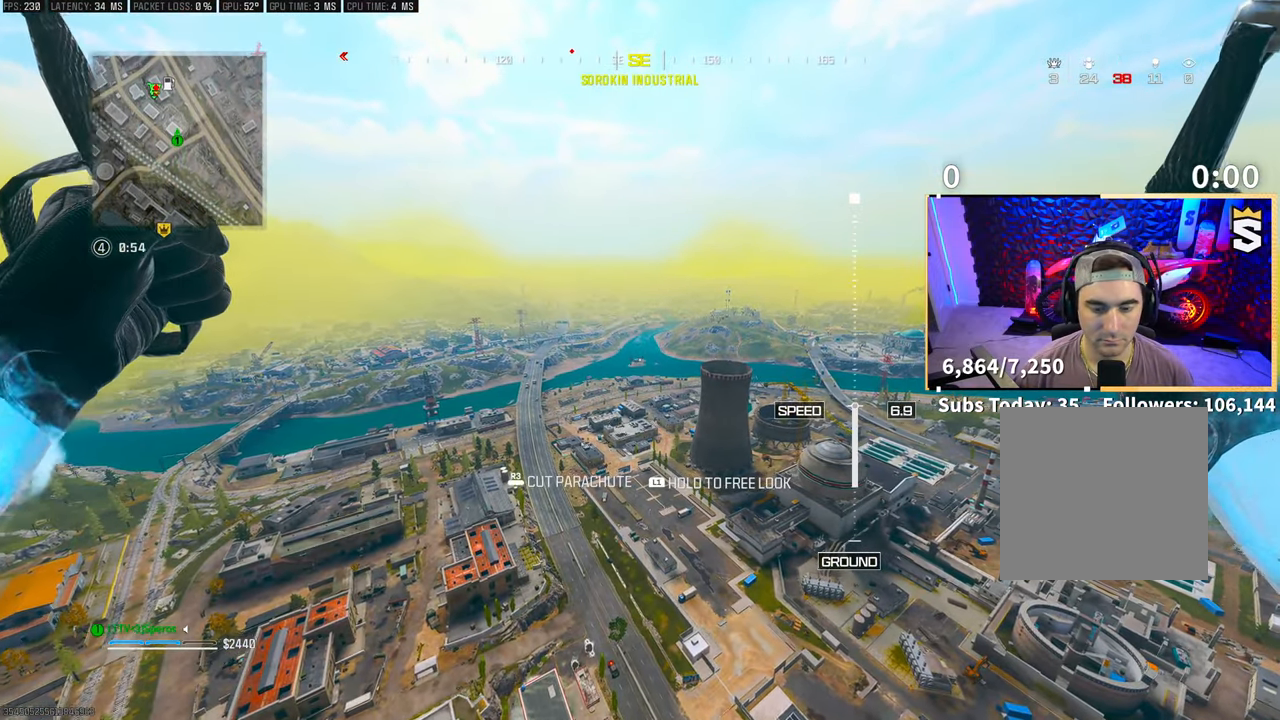
{"dt_ms": 500, "buttons": [], "left_stick": "up", "right_stick": "center", "events": [[250, "R3", "down"], [383, "R3", "up"]]}
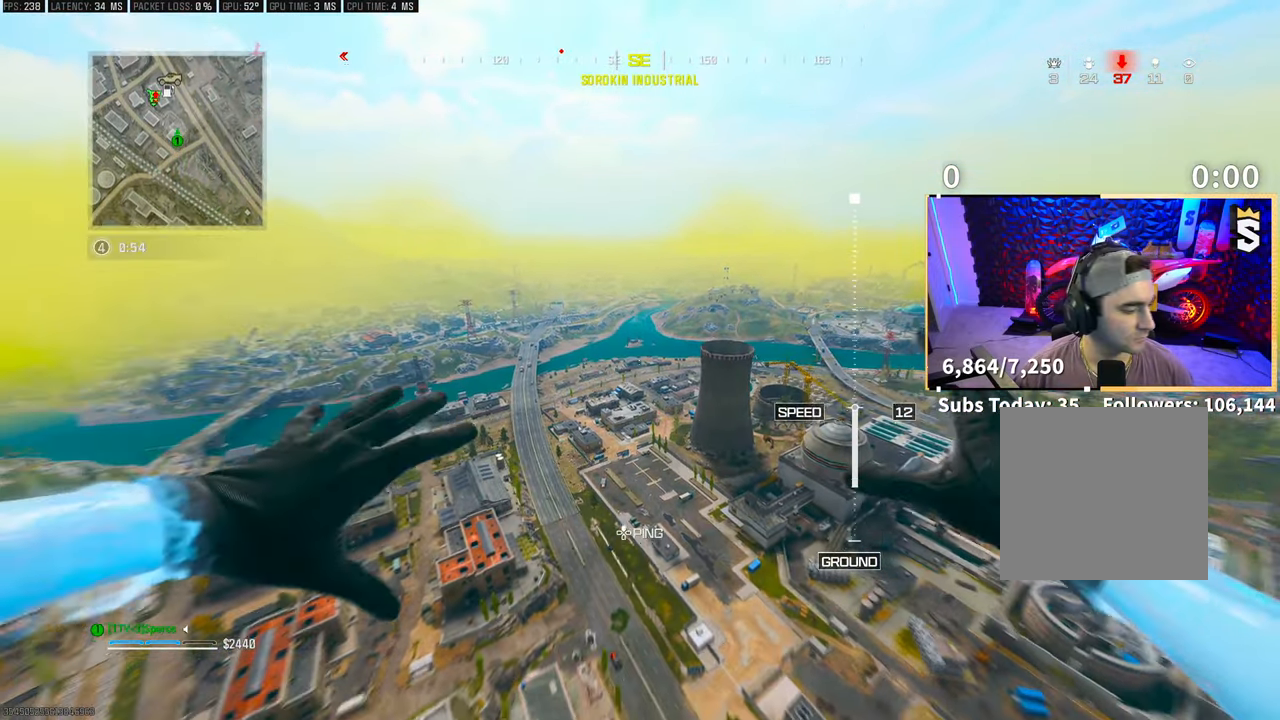
{"dt_ms": 500, "buttons": [], "left_stick": "up", "right_stick": "center", "events": []}
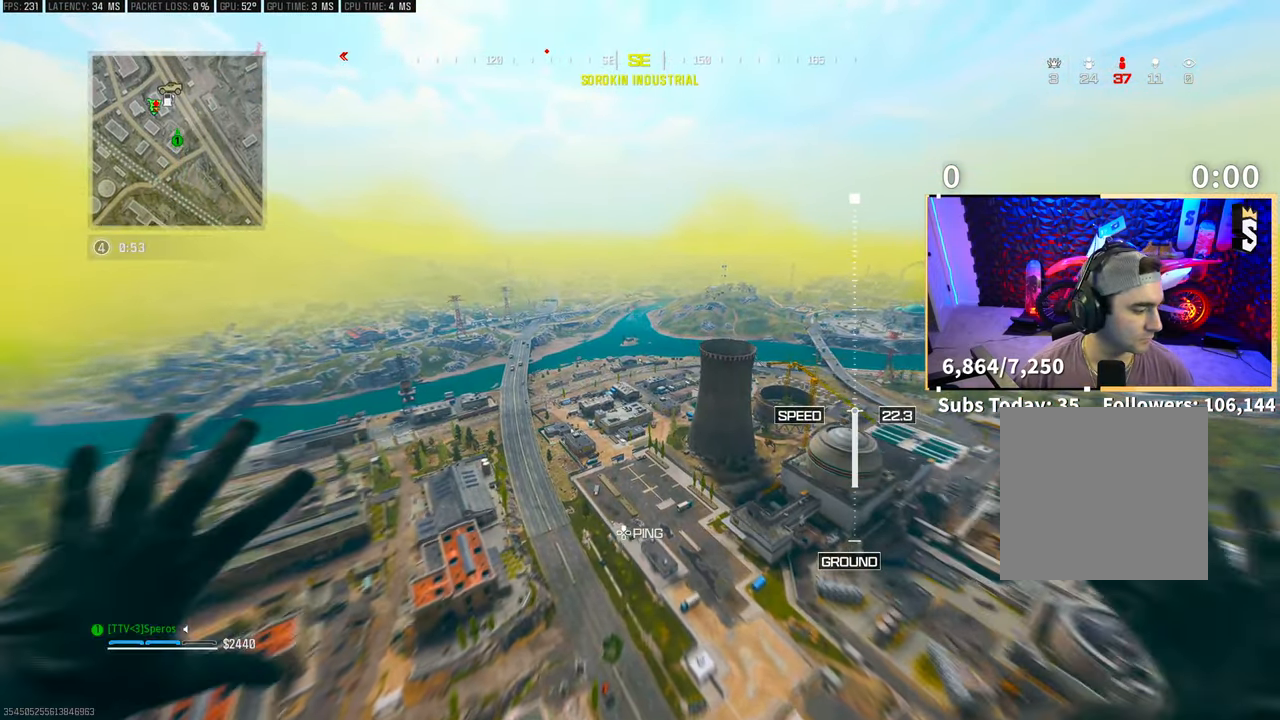
{"dt_ms": 500, "buttons": [], "left_stick": "up", "right_stick": "center", "events": []}
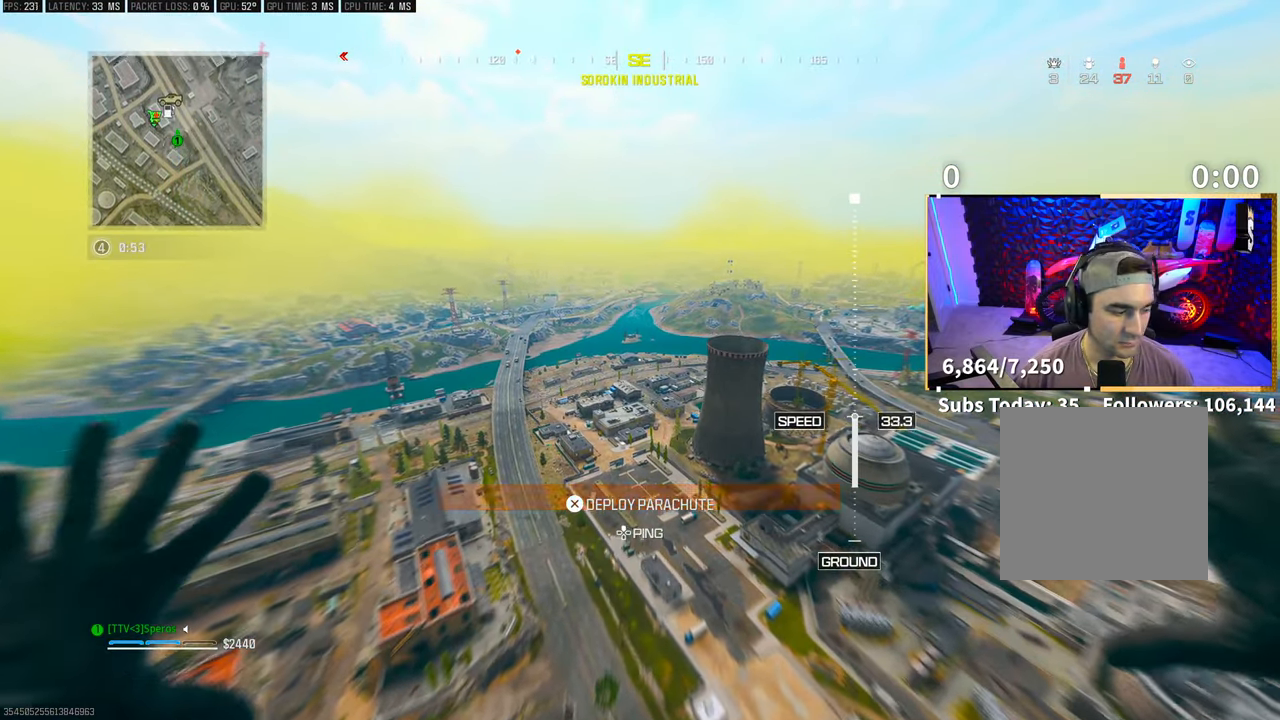
{"dt_ms": 500, "buttons": [], "left_stick": "up", "right_stick": "center", "events": []}
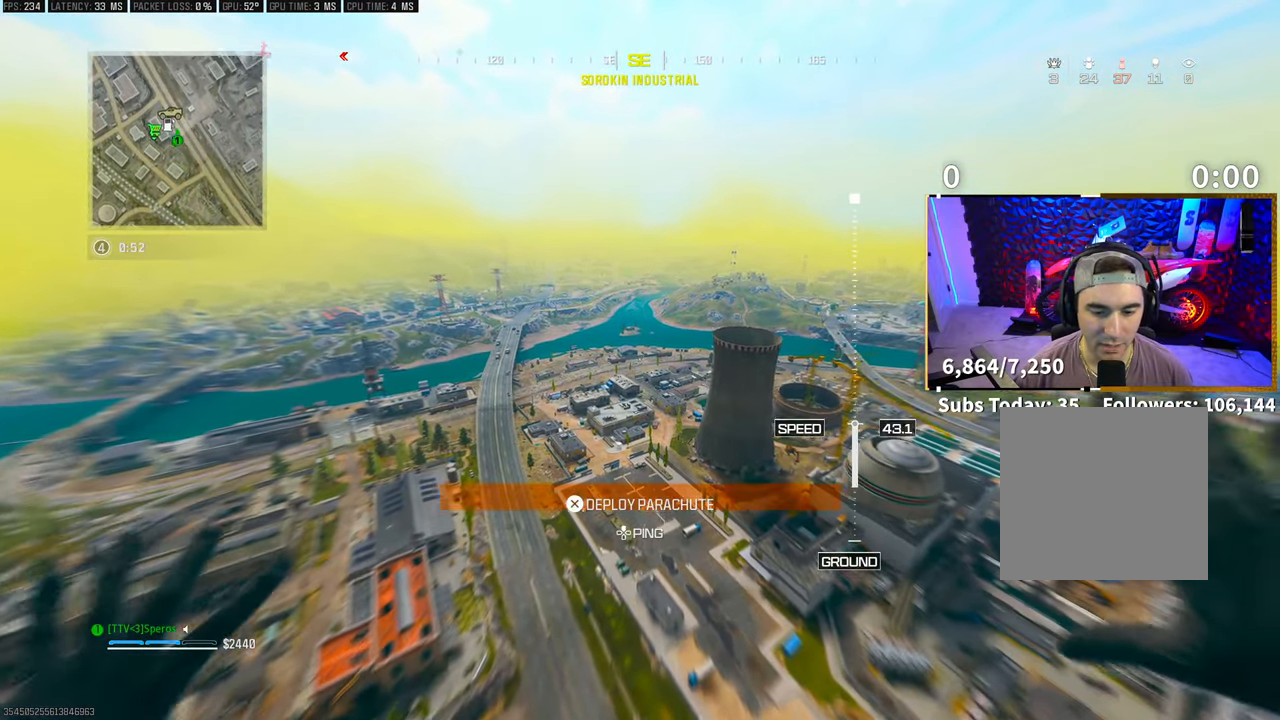
{"dt_ms": 500, "buttons": [], "left_stick": "up-left", "right_stick": "center", "events": [[283, "right_stick", "up-right"], [333, "left_stick", "up-left"], [450, "right_stick", "center"]]}
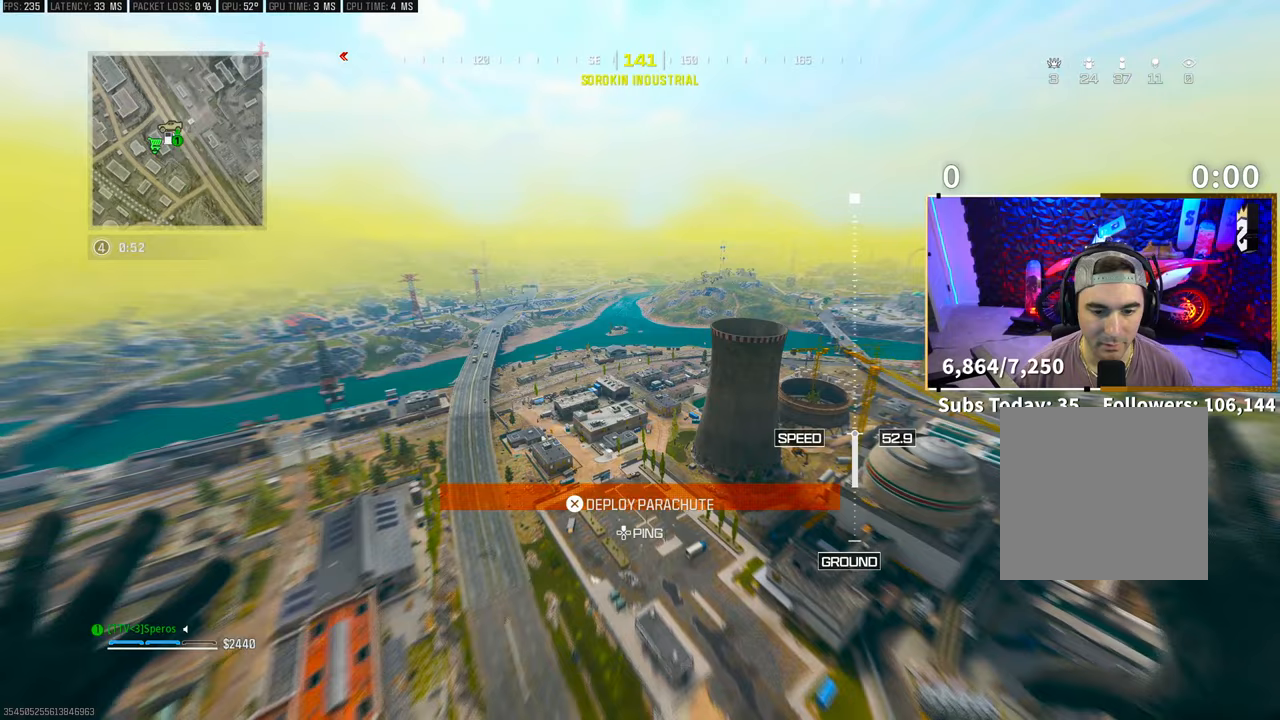
{"dt_ms": 500, "buttons": [], "left_stick": "up", "right_stick": "center", "events": [[50, "left_stick", "up"]]}
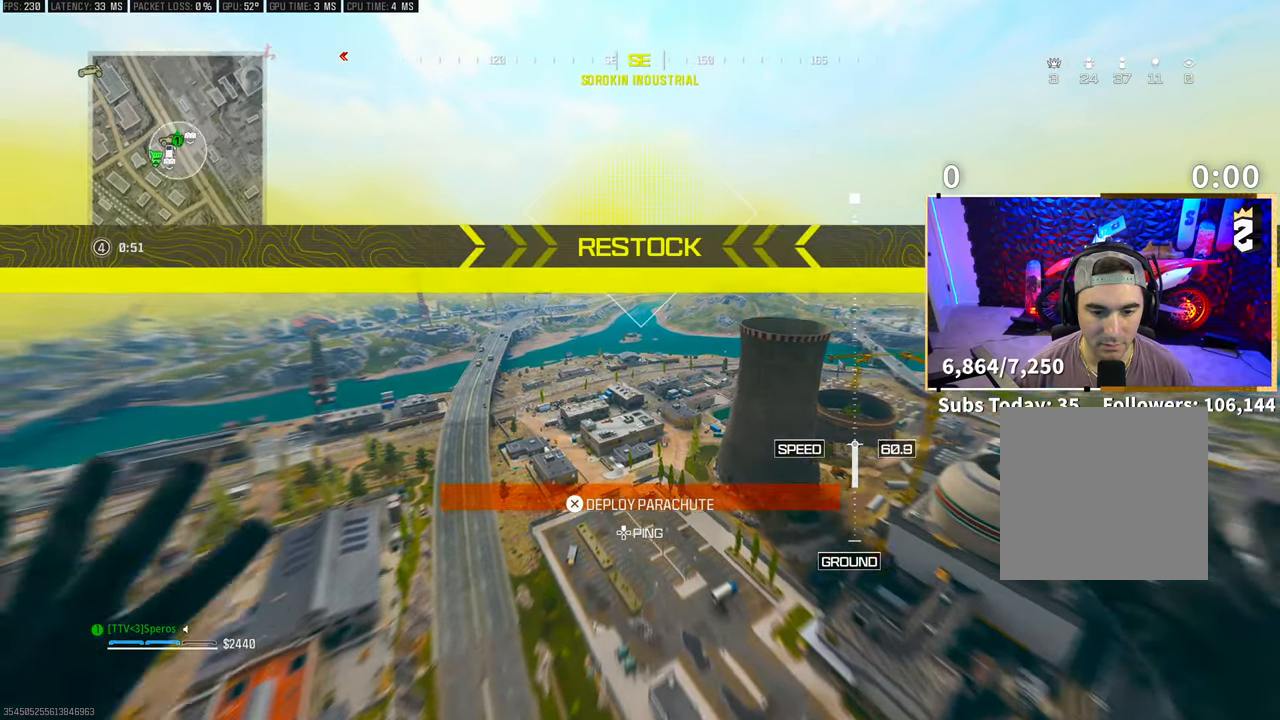
{"dt_ms": 500, "buttons": [], "left_stick": "up", "right_stick": "center", "events": [[233, "CROSS", "down"], [250, "left_stick", "center"], [383, "CROSS", "up"], [383, "left_stick", "up"]]}
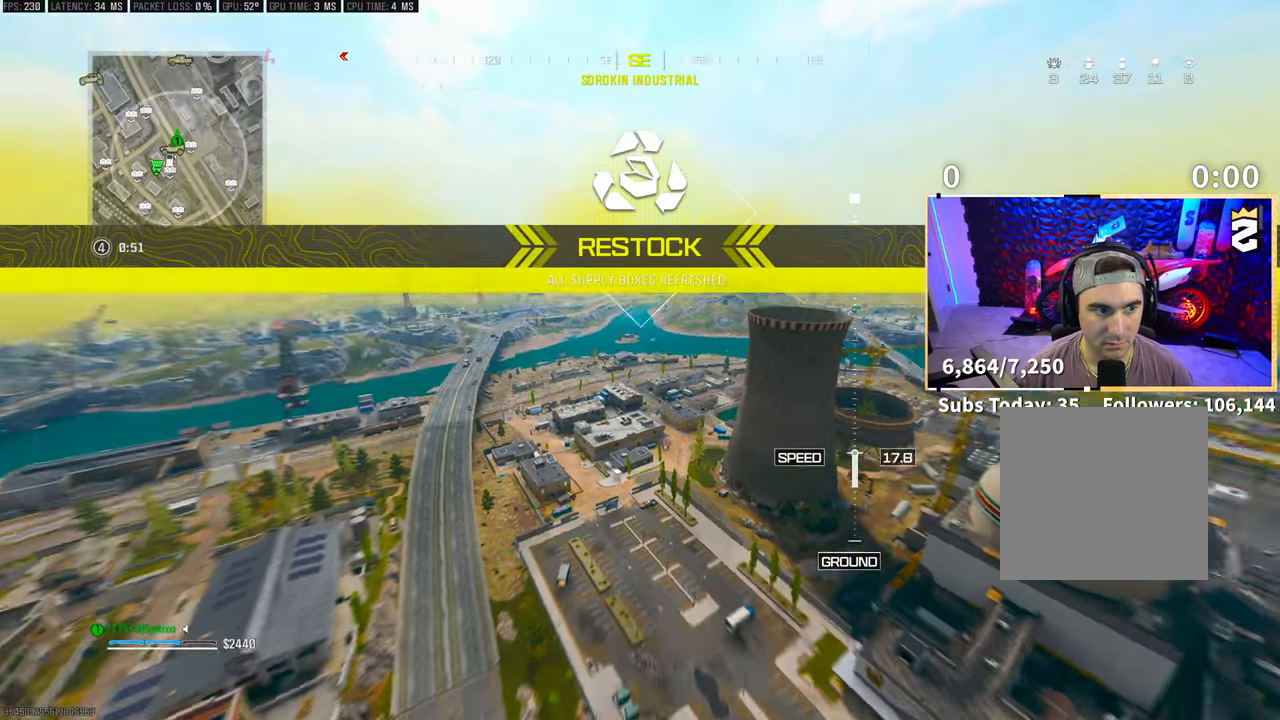
{"dt_ms": 500, "buttons": [], "left_stick": "up", "right_stick": "center", "events": []}
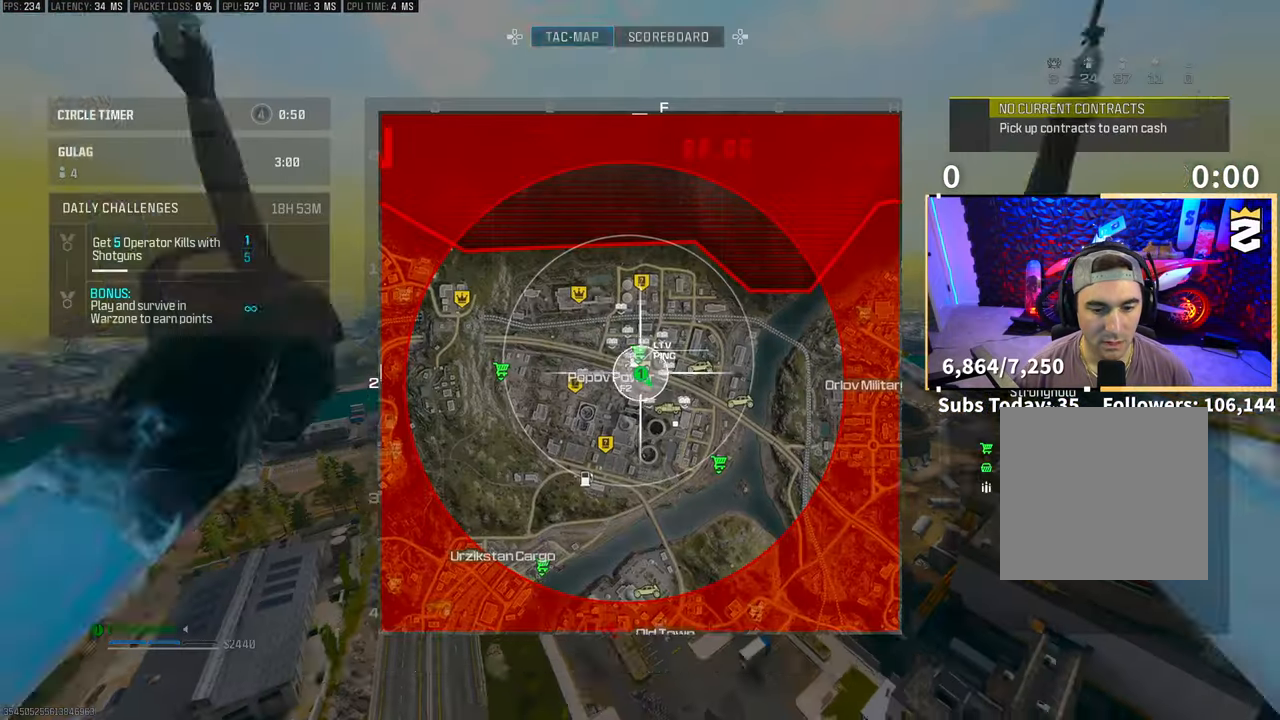
{"dt_ms": 500, "buttons": [], "left_stick": "up", "right_stick": "center", "events": []}
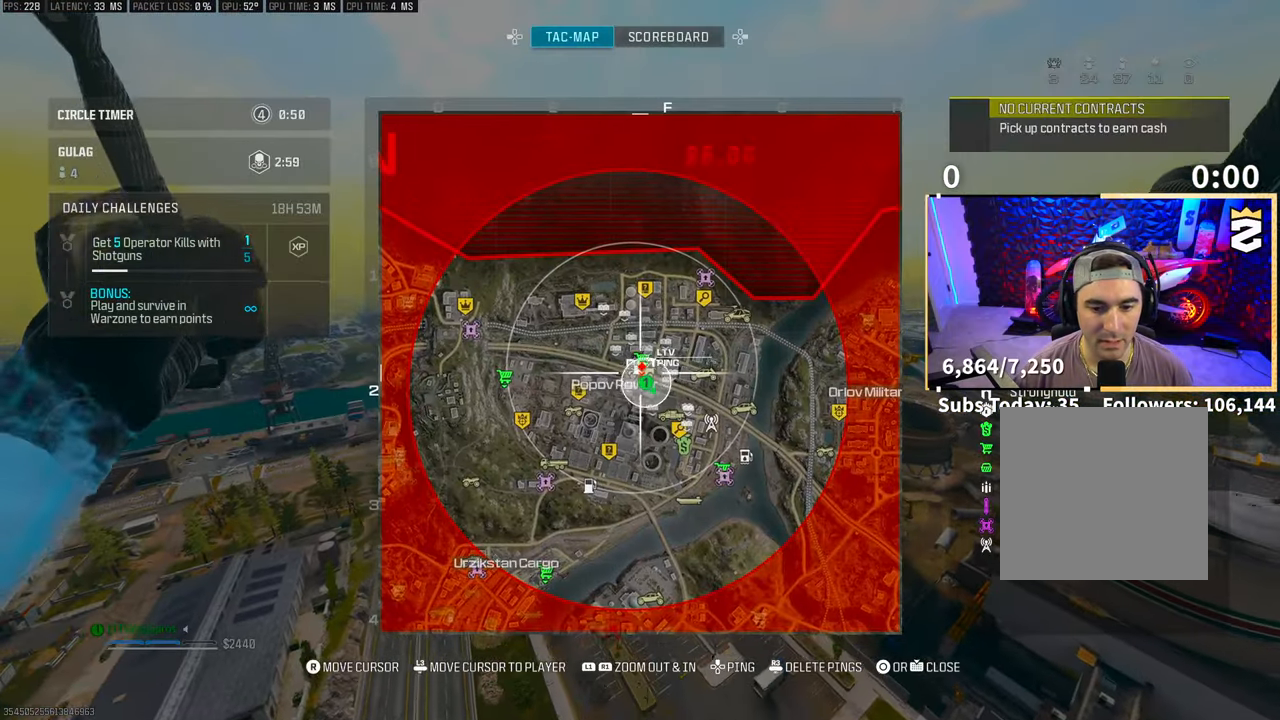
{"dt_ms": 500, "buttons": [], "left_stick": "up", "right_stick": "center", "events": []}
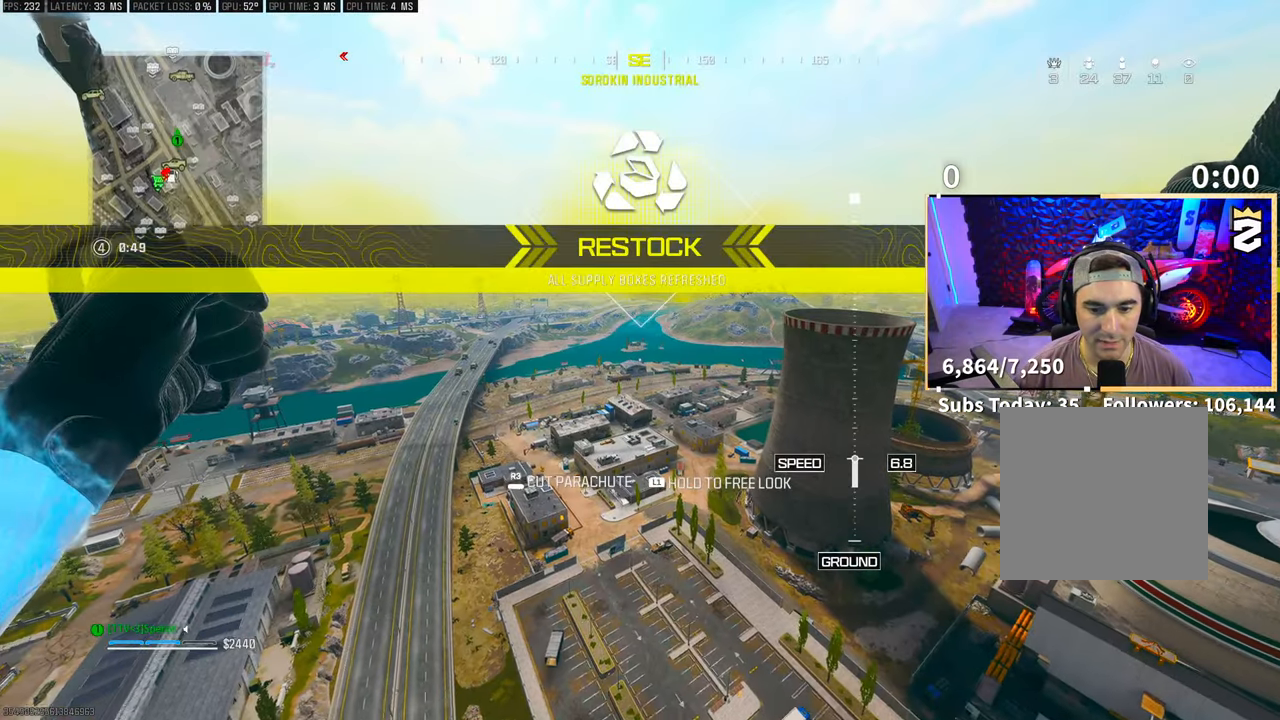
{"dt_ms": 500, "buttons": [], "left_stick": "up", "right_stick": "center", "events": []}
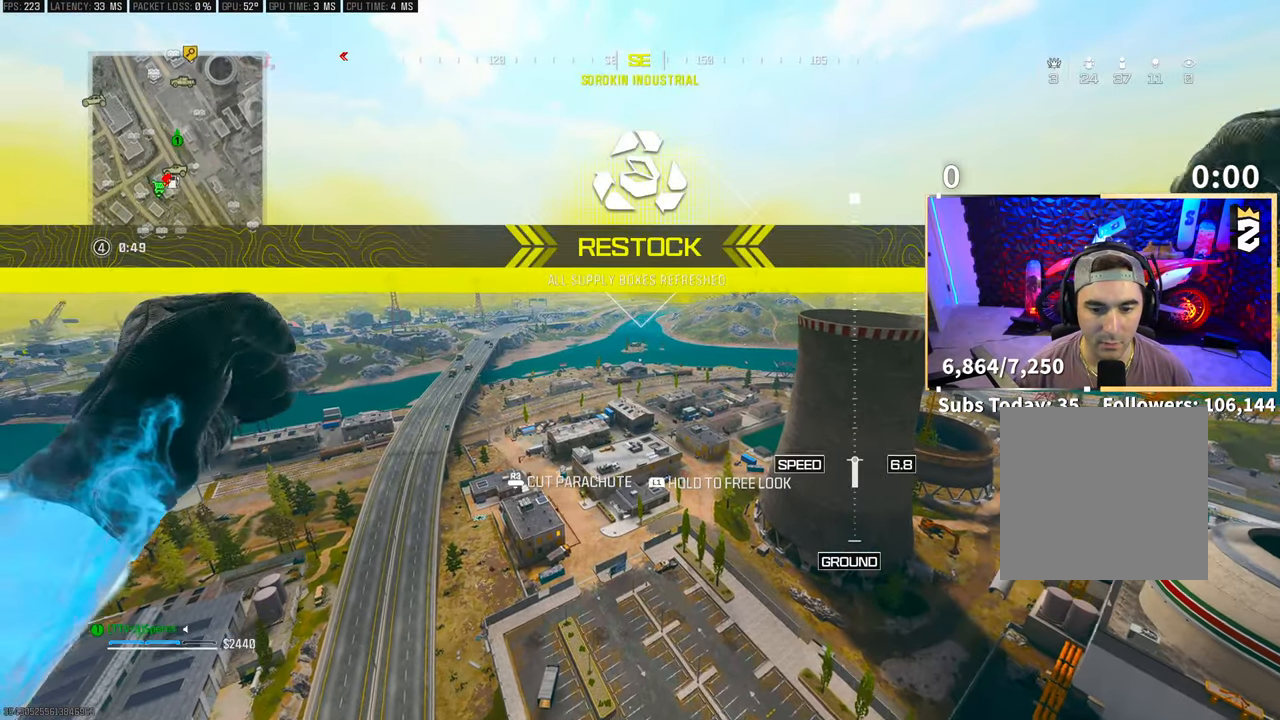
{"dt_ms": 500, "buttons": [], "left_stick": "up", "right_stick": "left", "events": [[33, "R3", "down"], [100, "R3", "up"], [450, "right_stick", "left"]]}
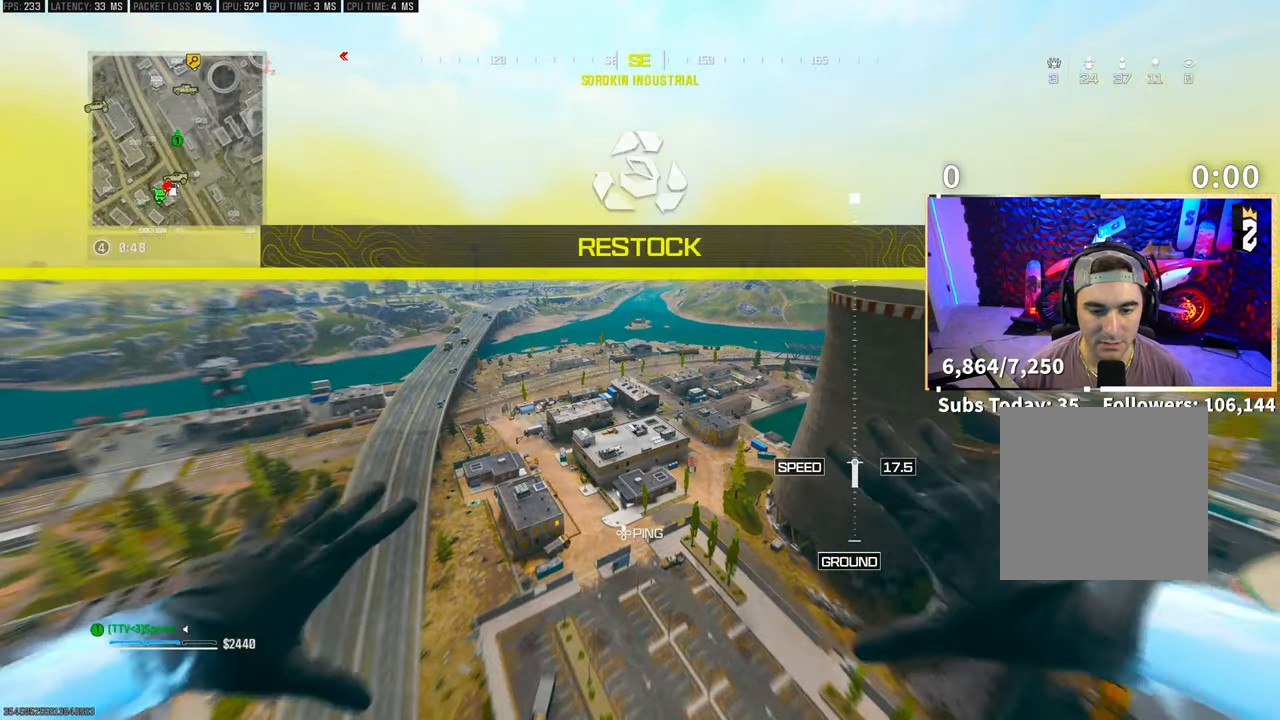
{"dt_ms": 500, "buttons": [], "left_stick": "up", "right_stick": "center", "events": [[133, "right_stick", "center"]]}
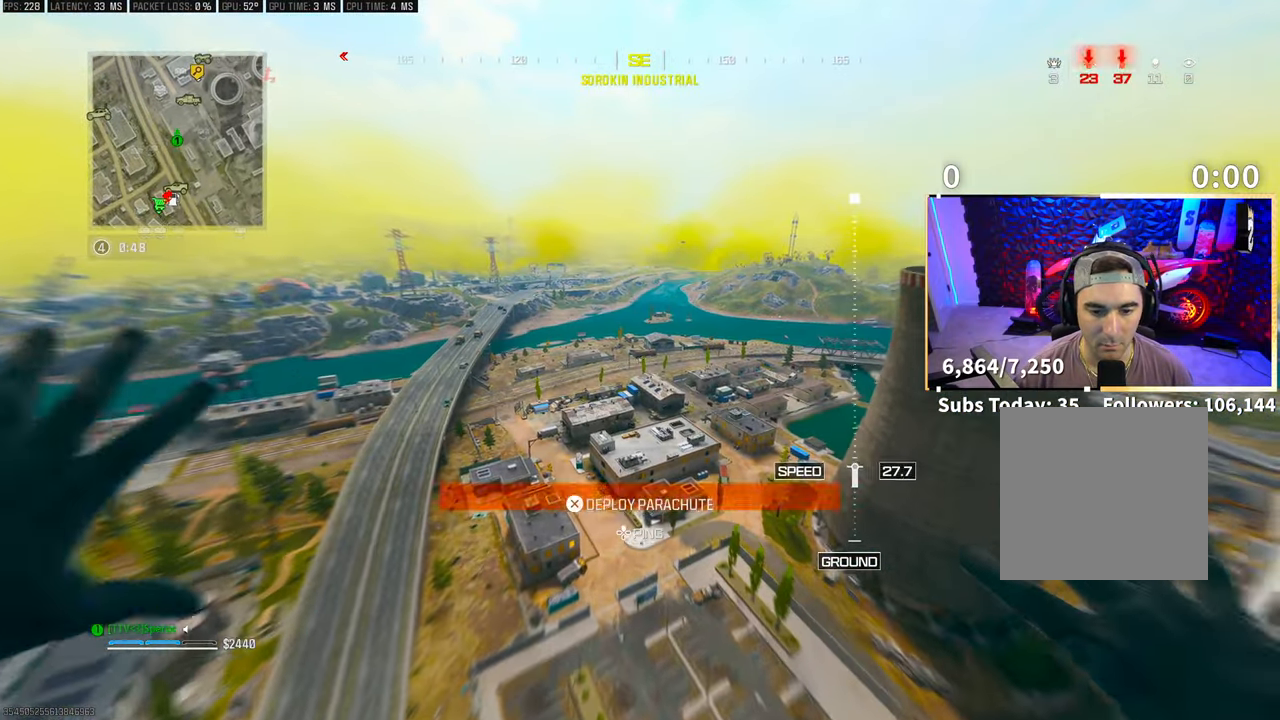
{"dt_ms": 500, "buttons": [], "left_stick": "up", "right_stick": "right", "events": [[350, "right_stick", "right"]]}
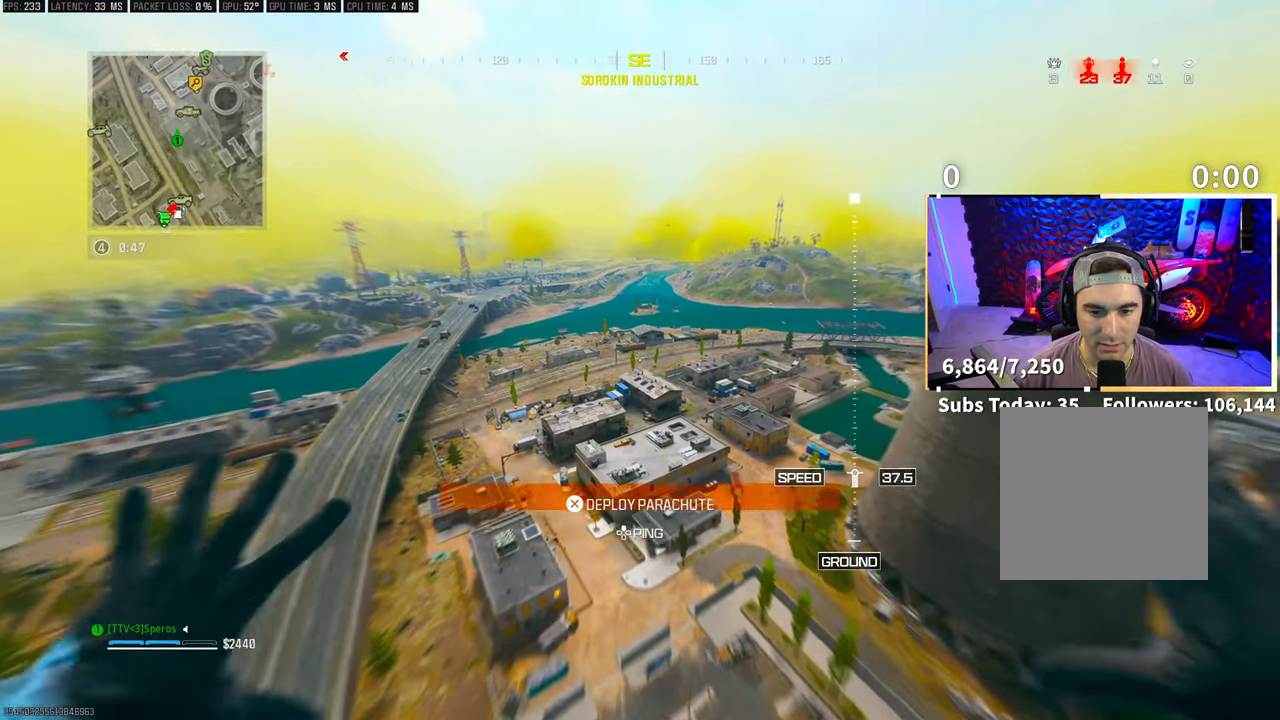
{"dt_ms": 500, "buttons": [], "left_stick": "up", "right_stick": "center", "events": [[350, "right_stick", "center"]]}
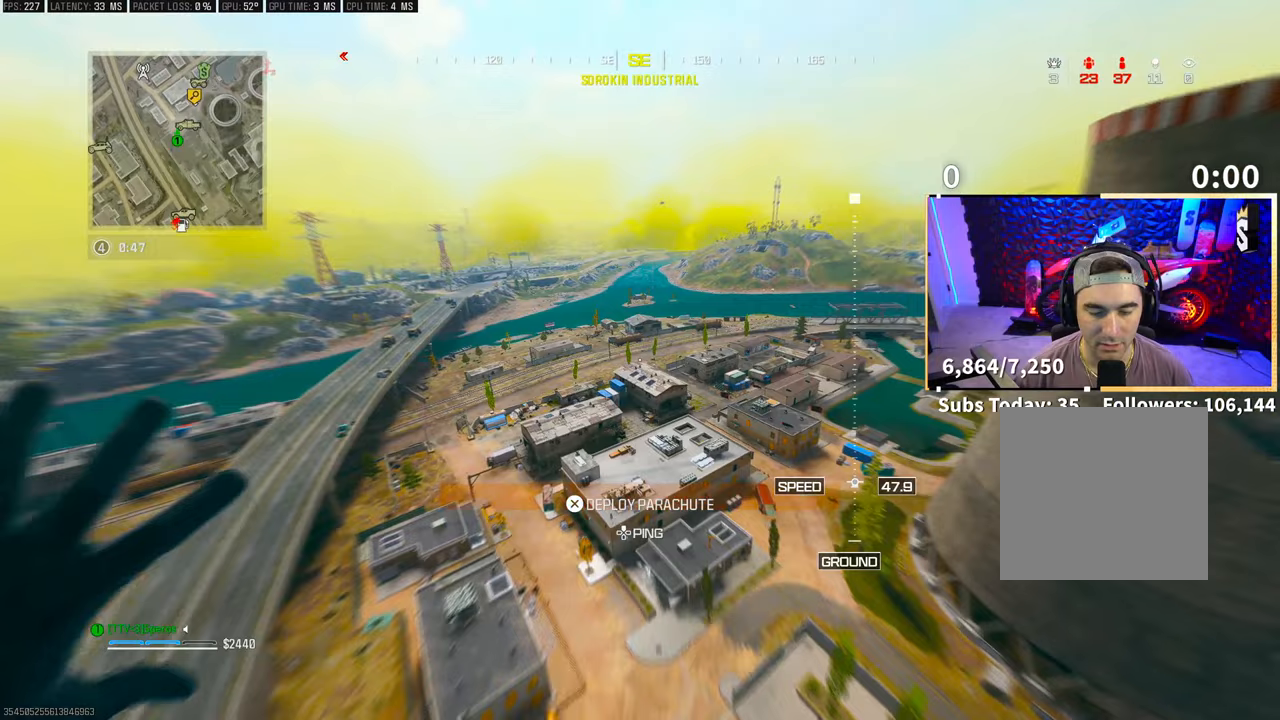
{"dt_ms": 500, "buttons": [], "left_stick": "up", "right_stick": "center", "events": [[100, "right_stick", "up-right"], [350, "right_stick", "center"]]}
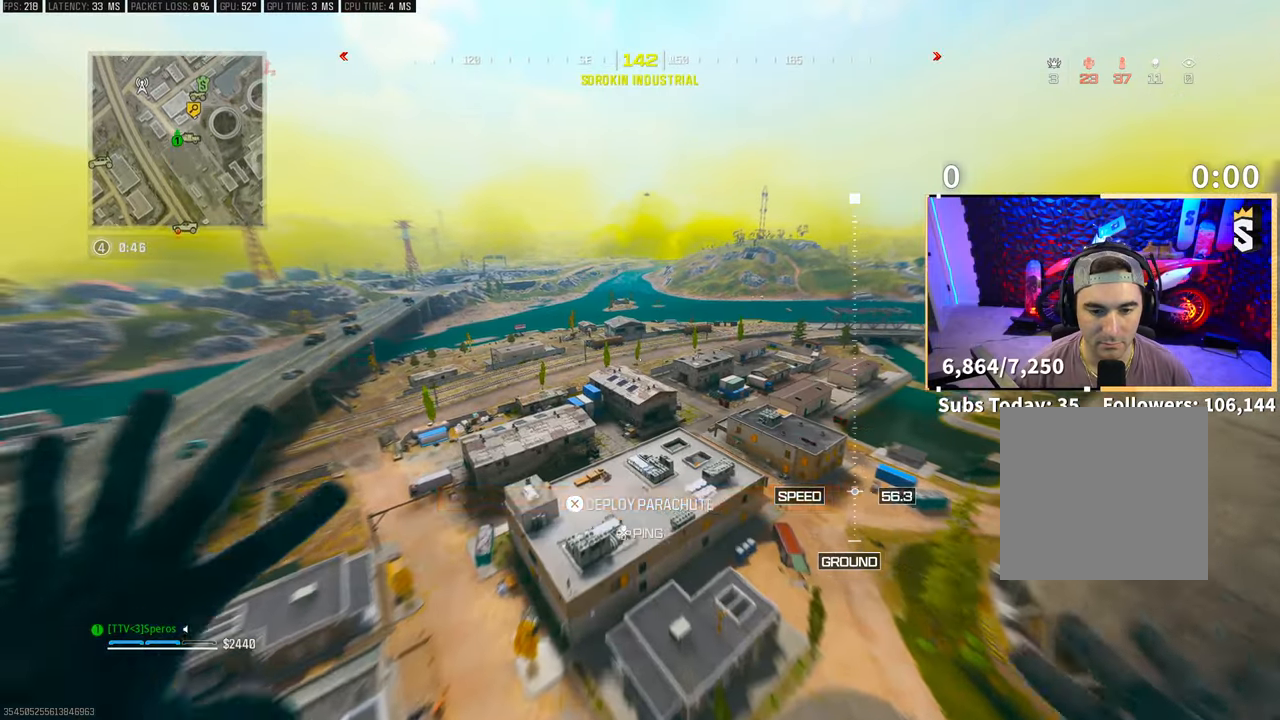
{"dt_ms": 500, "buttons": [], "left_stick": "up", "right_stick": "up", "events": [[183, "CROSS", "down"], [350, "CROSS", "up"], [400, "right_stick", "up"]]}
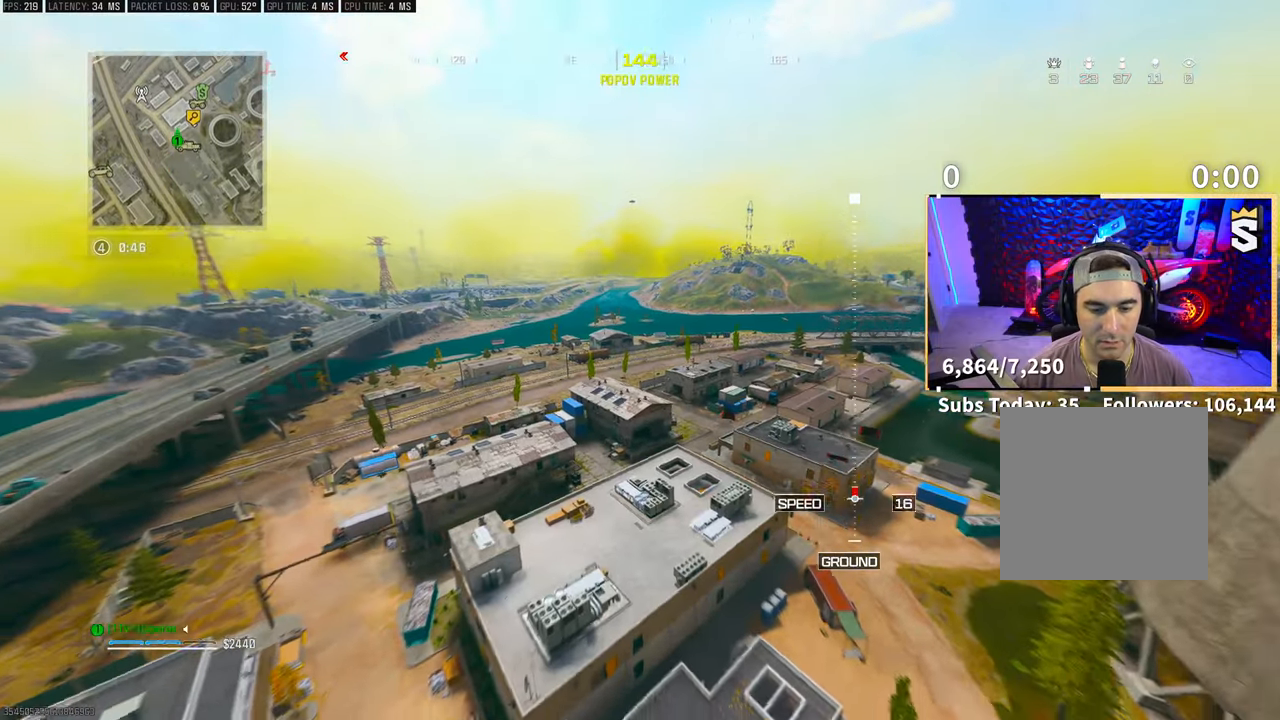
{"dt_ms": 500, "buttons": [], "left_stick": "up", "right_stick": "center", "events": [[50, "right_stick", "center"]]}
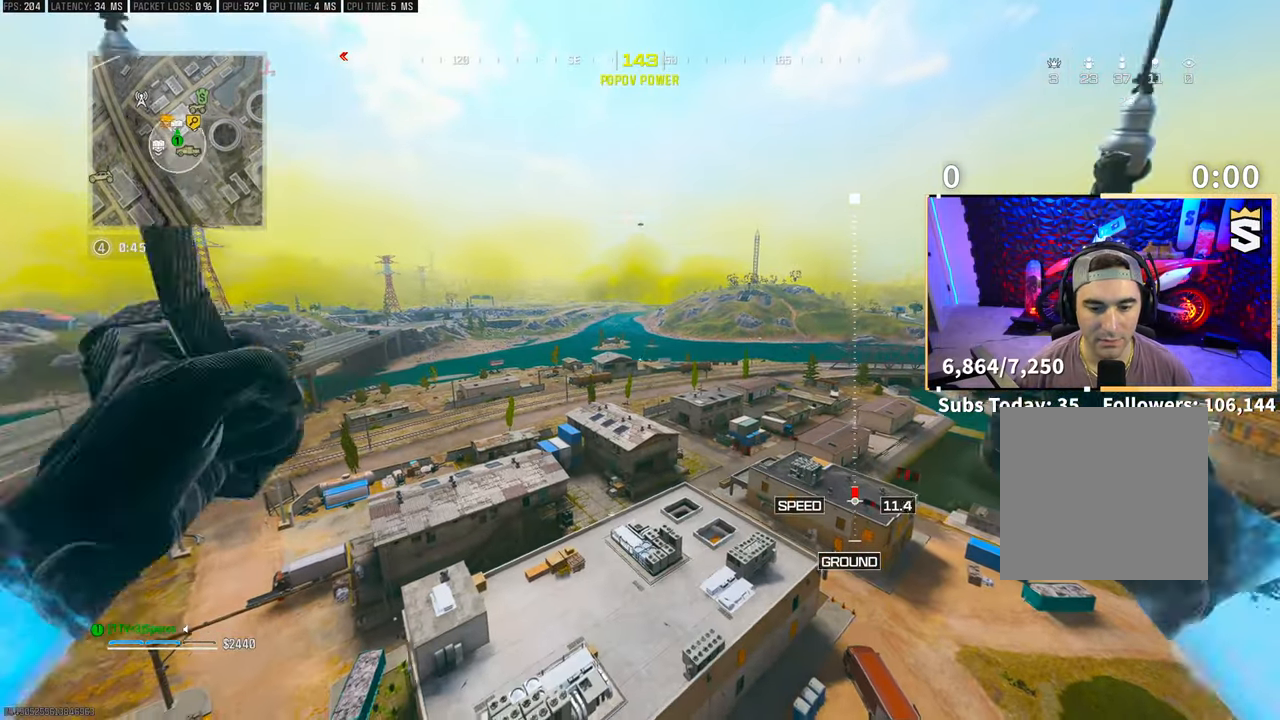
{"dt_ms": 1000, "buttons": [], "left_stick": "up", "right_stick": "center"}
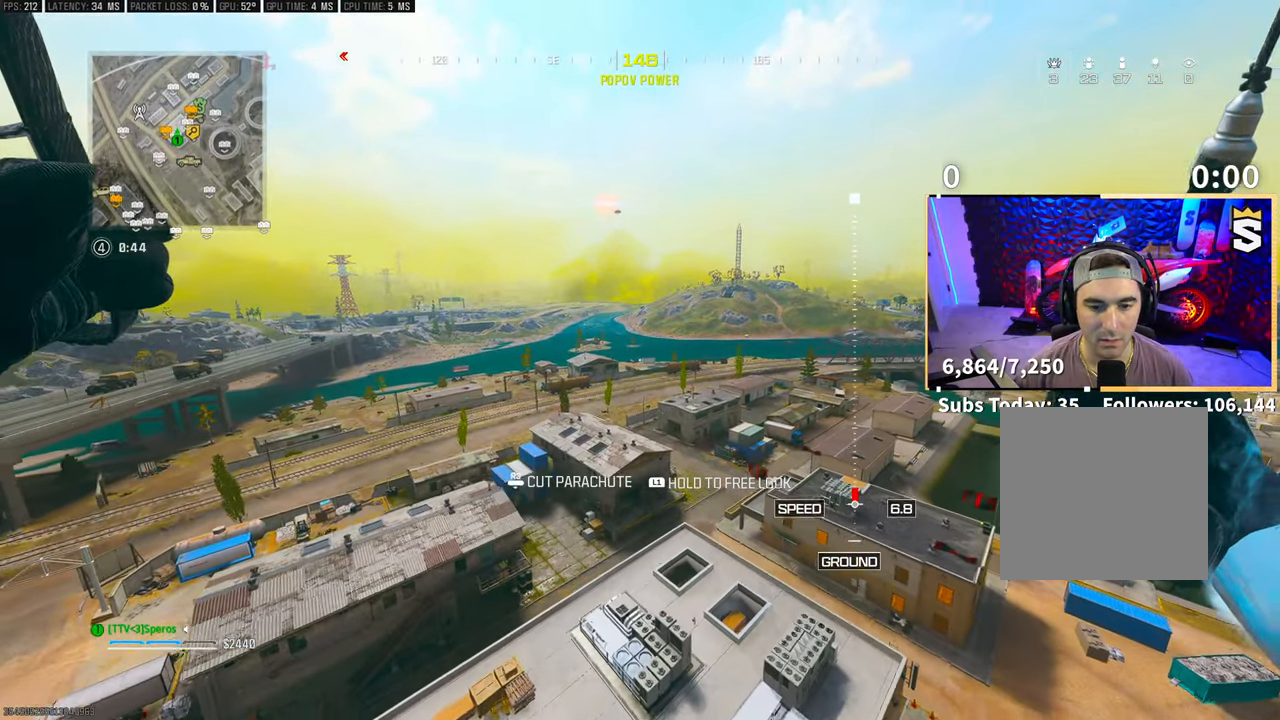
{"dt_ms": 500, "buttons": [], "left_stick": "up", "right_stick": "center", "events": []}
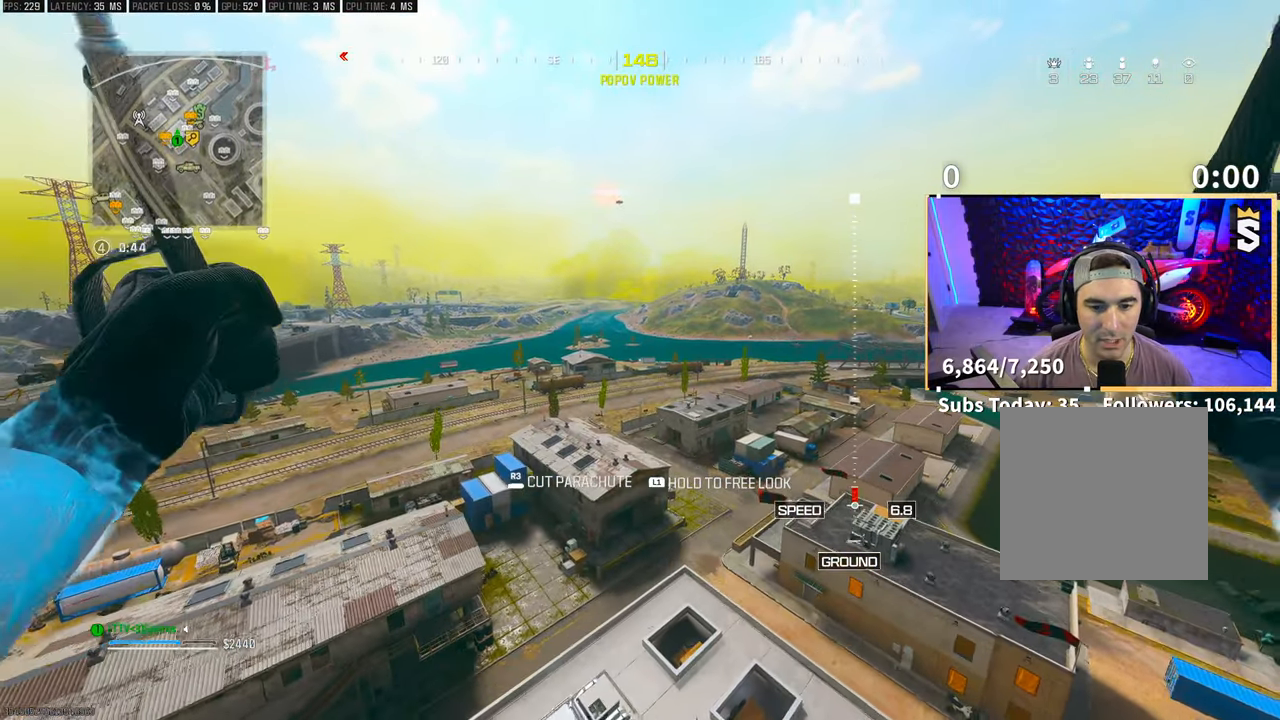
{"dt_ms": 500, "buttons": [], "left_stick": "up", "right_stick": "center", "events": []}
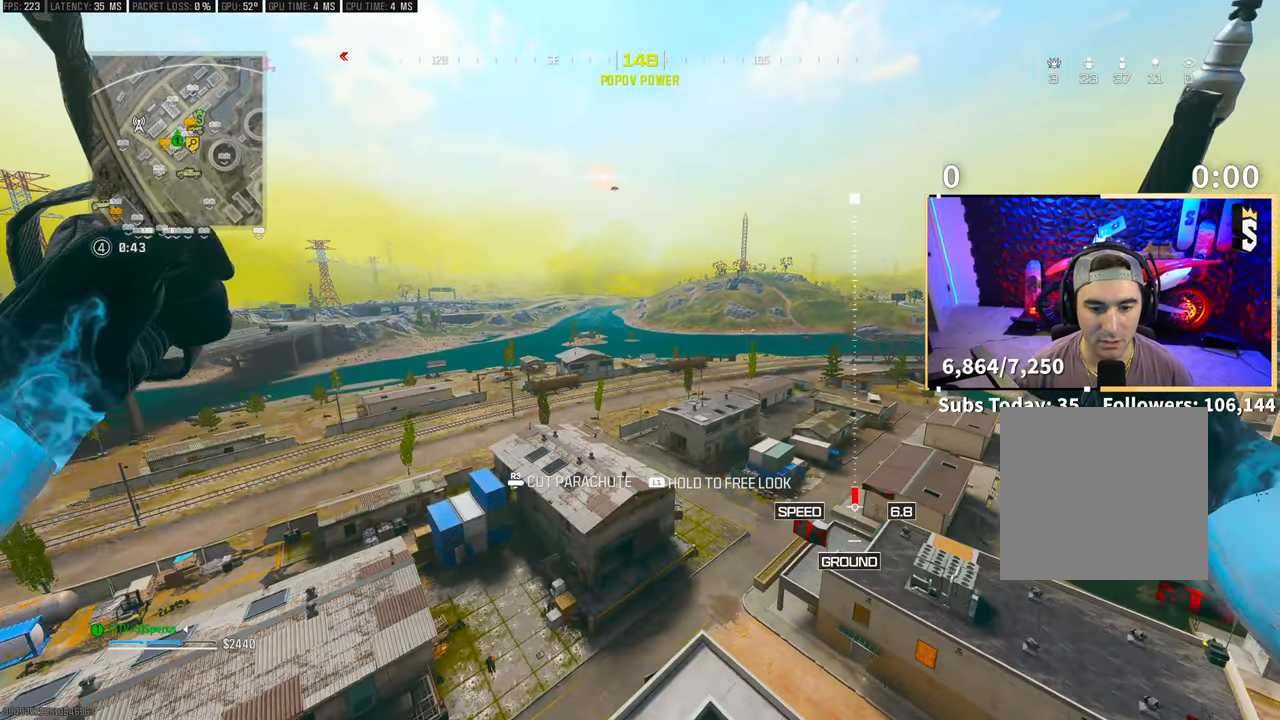
{"dt_ms": 500, "buttons": [], "left_stick": "right", "right_stick": "down-left", "events": [[250, "right_stick", "down-left"], [383, "left_stick", "right"]]}
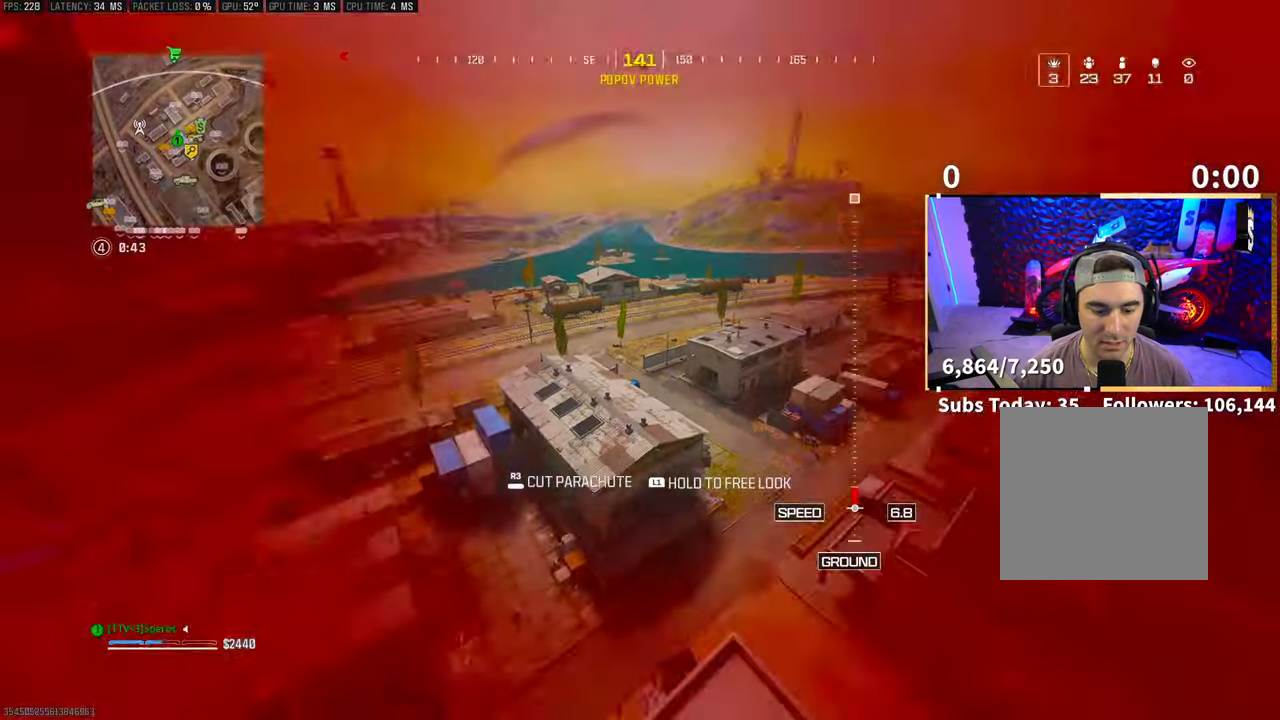
{"dt_ms": 500, "buttons": [], "left_stick": "up", "right_stick": "right", "events": [[100, "left_stick", "up-right"], [183, "right_stick", "center"], [300, "left_stick", "up"], [350, "right_stick", "up-right"], [400, "L3", "down"], [400, "R3", "down"], [450, "right_stick", "right"], [500, "L3", "up"], [500, "R3", "up"]]}
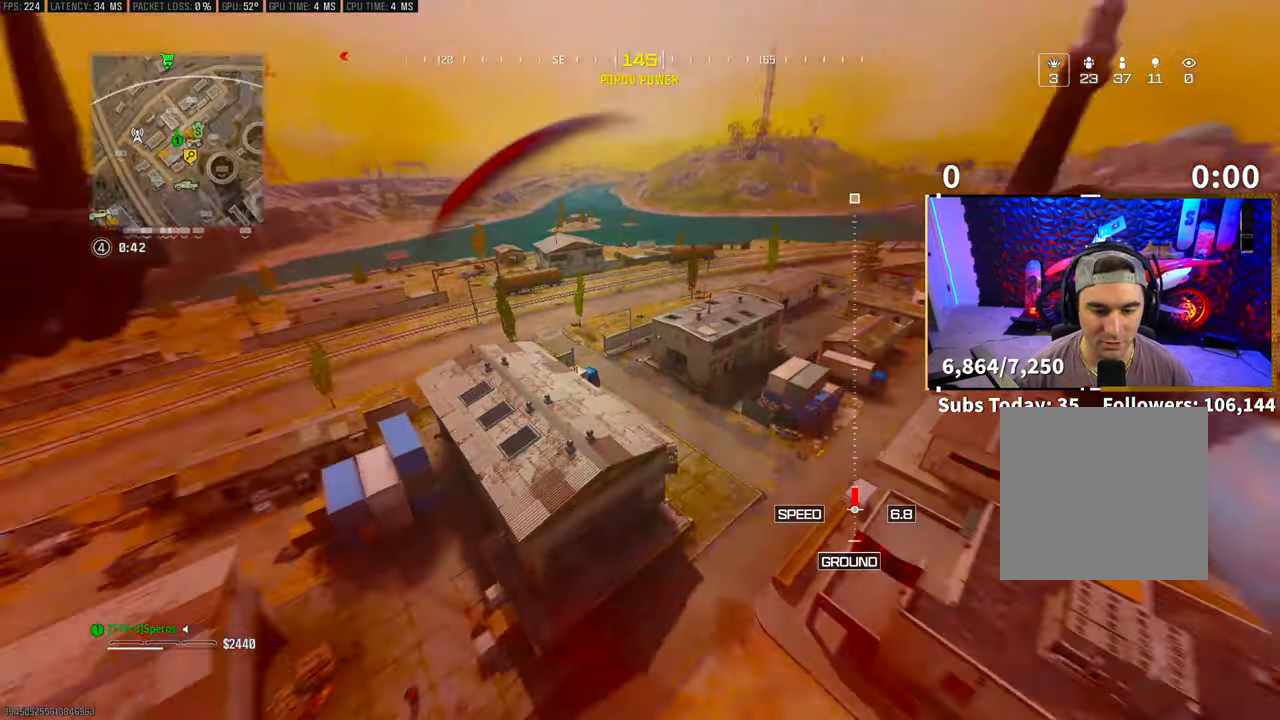
{"dt_ms": 500, "buttons": [], "left_stick": "up-left", "right_stick": "down-left", "events": [[200, "right_stick", "center"], [250, "L3", "down"], [350, "L3", "up"], [350, "left_stick", "up-left"], [350, "right_stick", "down-left"]]}
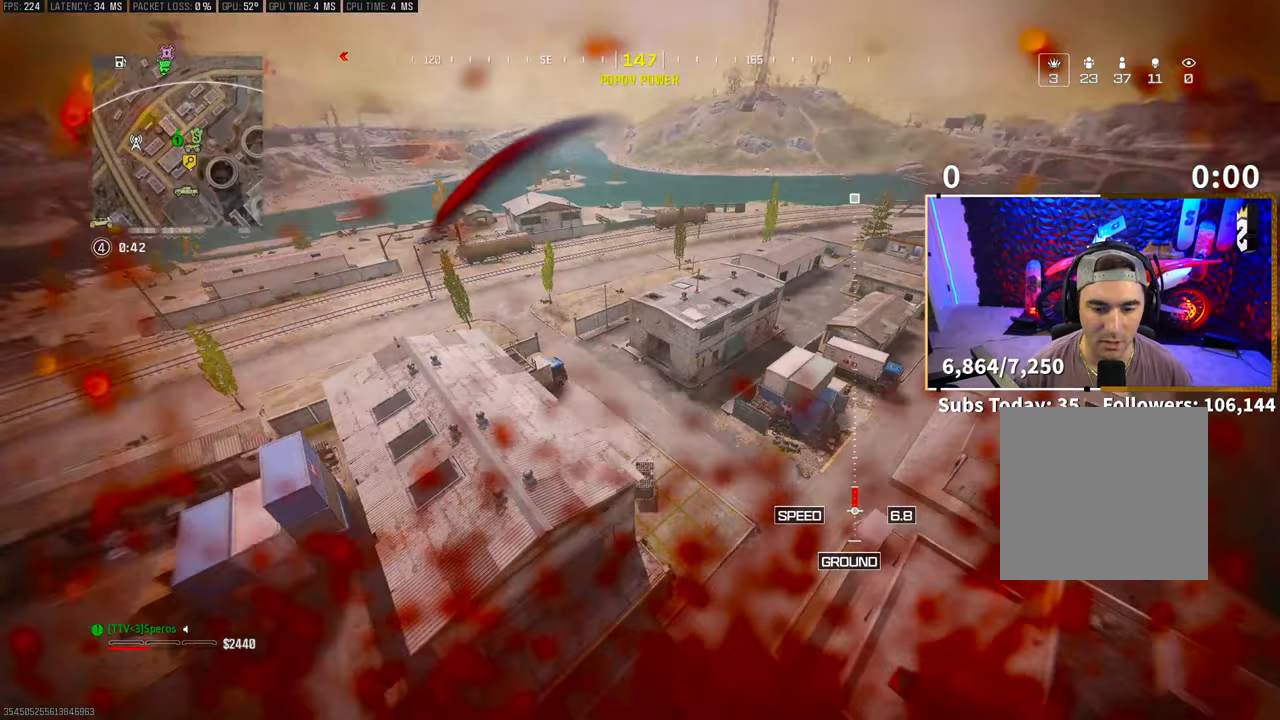
{"dt_ms": 500, "buttons": [], "left_stick": "up-left", "right_stick": "center", "events": [[100, "right_stick", "center"]]}
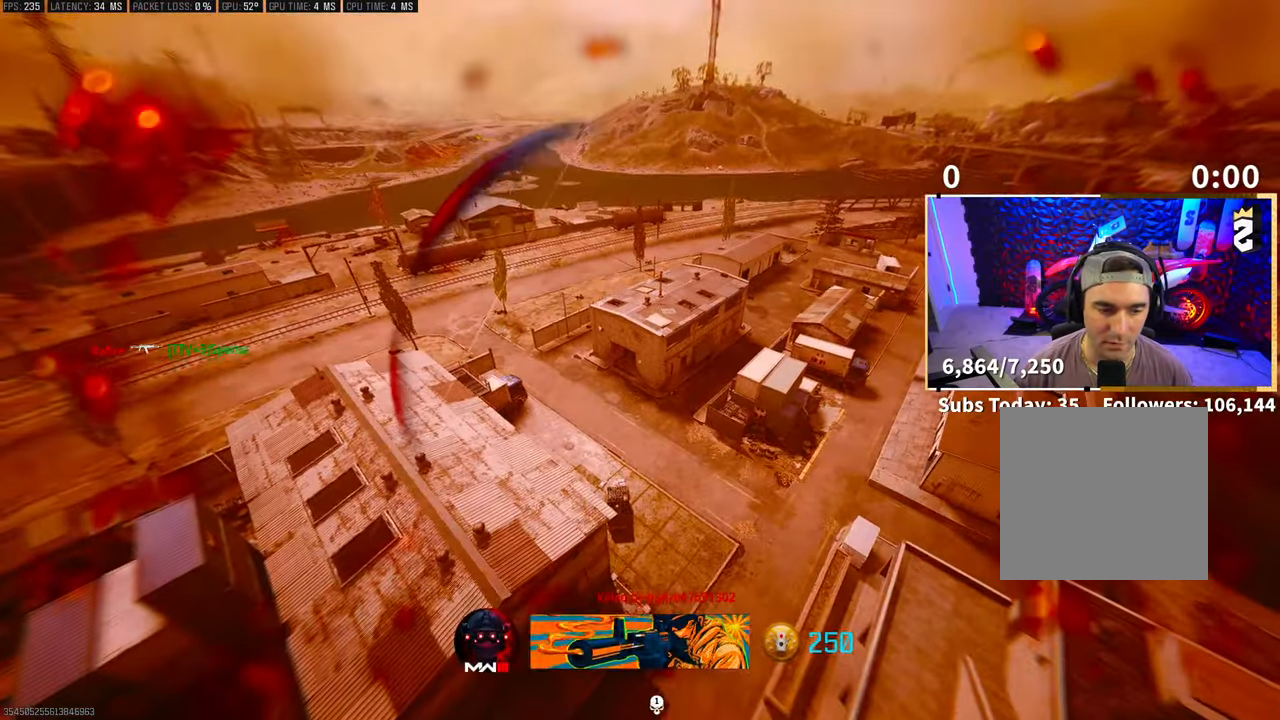
{"dt_ms": 500, "buttons": [], "left_stick": "center", "right_stick": "center", "events": [[283, "left_stick", "center"]]}